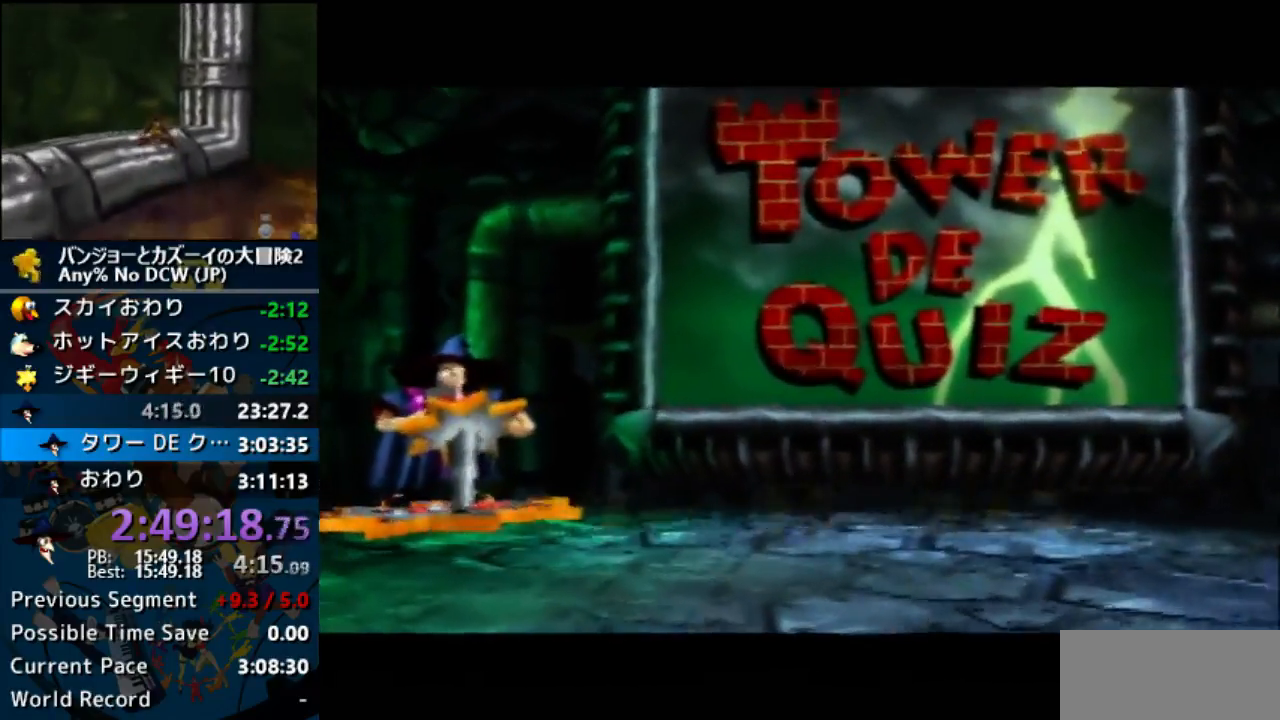
Gameplay with a controller (Nintendo layout); each line is a JSON object with the inputs held at the frame after it. "events" lists button and stick changes between this image and that frame as [ms after this image, input, new state], when the widget could be followed in between. Not read: L1 L3 R3 Z.
{"buttons": ["R1"], "left_stick": "center", "events": [[200, "B", "down"], [200, "R1", "down"], [367, "B", "up"], [467, "B", "down"], [500, "B", "up"]]}
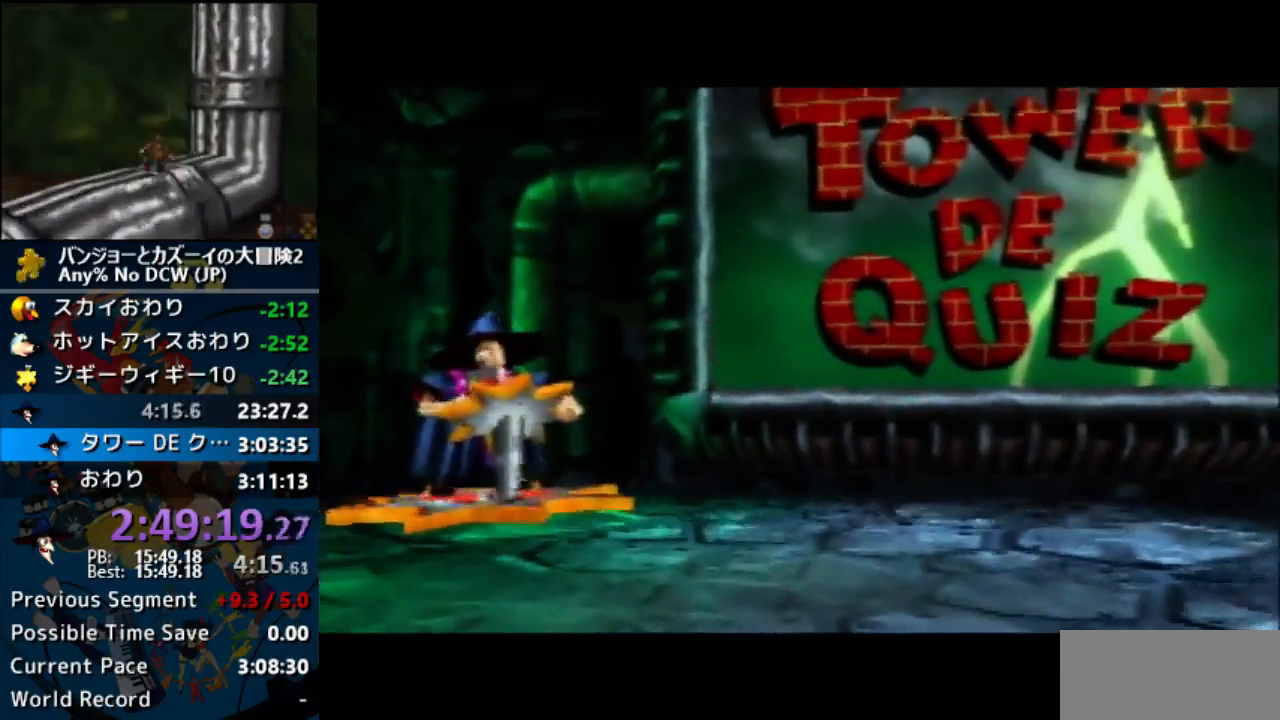
{"buttons": ["R1"], "left_stick": "center", "events": [[67, "B", "down"], [133, "B", "up"], [233, "B", "down"], [300, "B", "up"], [400, "B", "down"], [467, "B", "up"]]}
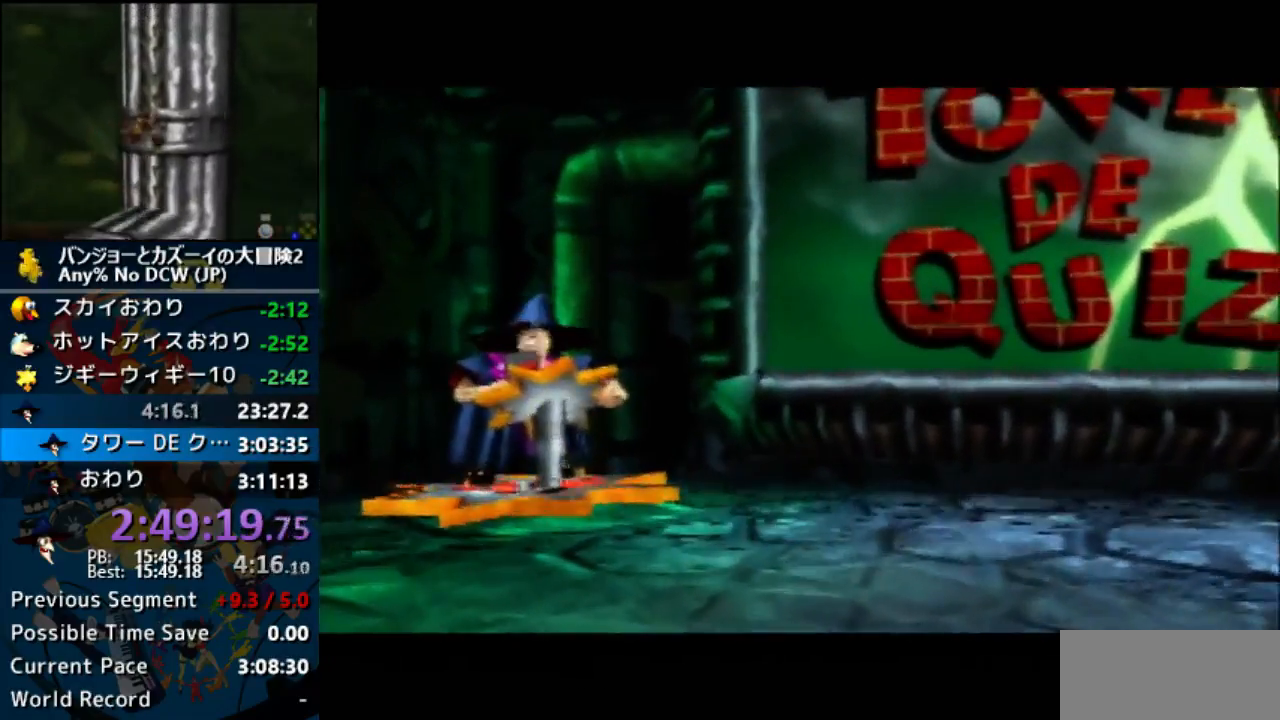
{"buttons": ["R1"], "left_stick": "center", "events": [[33, "B", "down"], [67, "B", "up"], [167, "B", "down"], [200, "B", "up"], [267, "B", "down"], [333, "B", "up"], [400, "B", "down"], [467, "B", "up"]]}
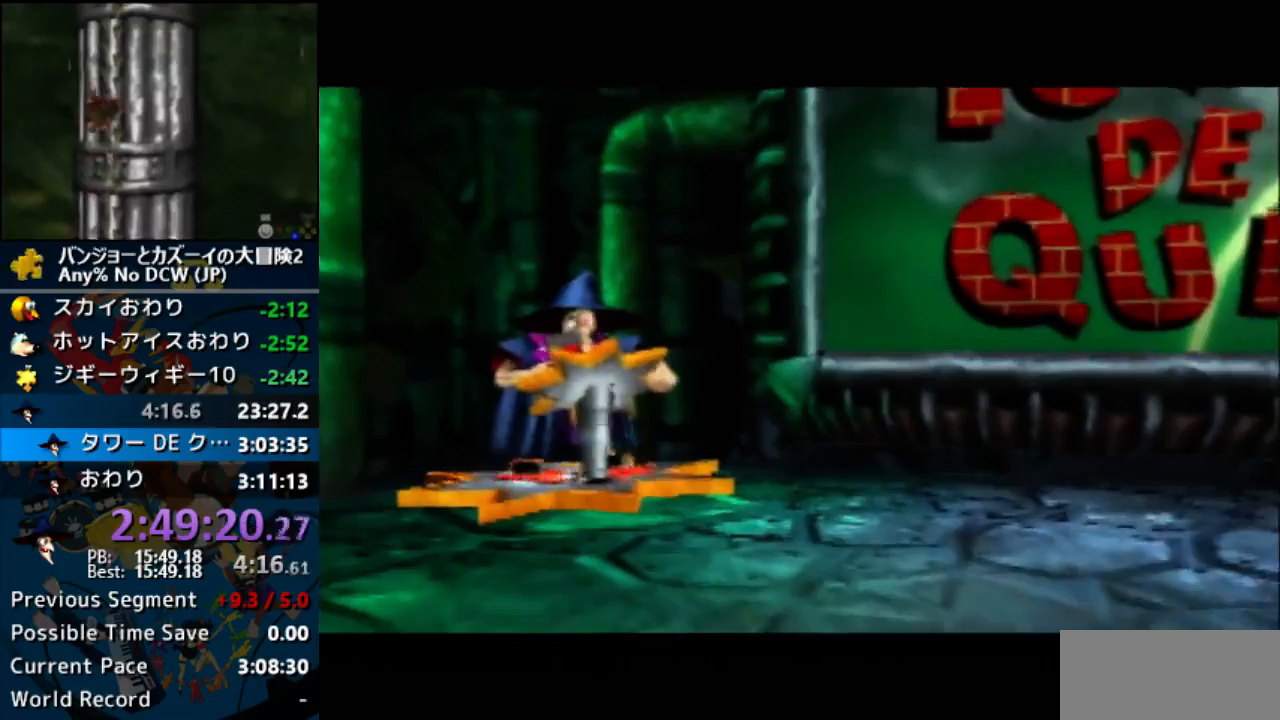
{"buttons": ["B", "R1"], "left_stick": "center", "events": [[67, "B", "down"], [133, "B", "up"], [233, "B", "down"], [300, "B", "up"], [400, "B", "down"], [433, "B", "up"], [500, "B", "down"]]}
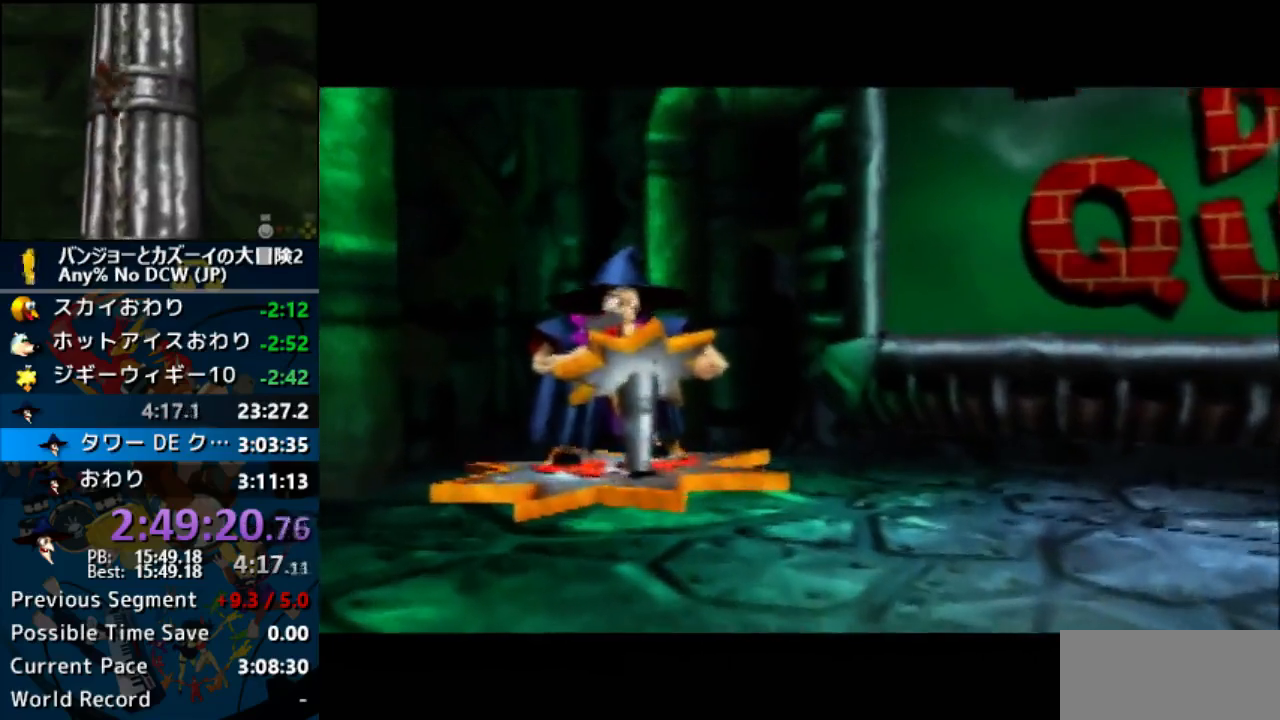
{"buttons": ["R1"], "left_stick": "center", "events": [[233, "B", "up"], [433, "B", "down"], [500, "B", "up"]]}
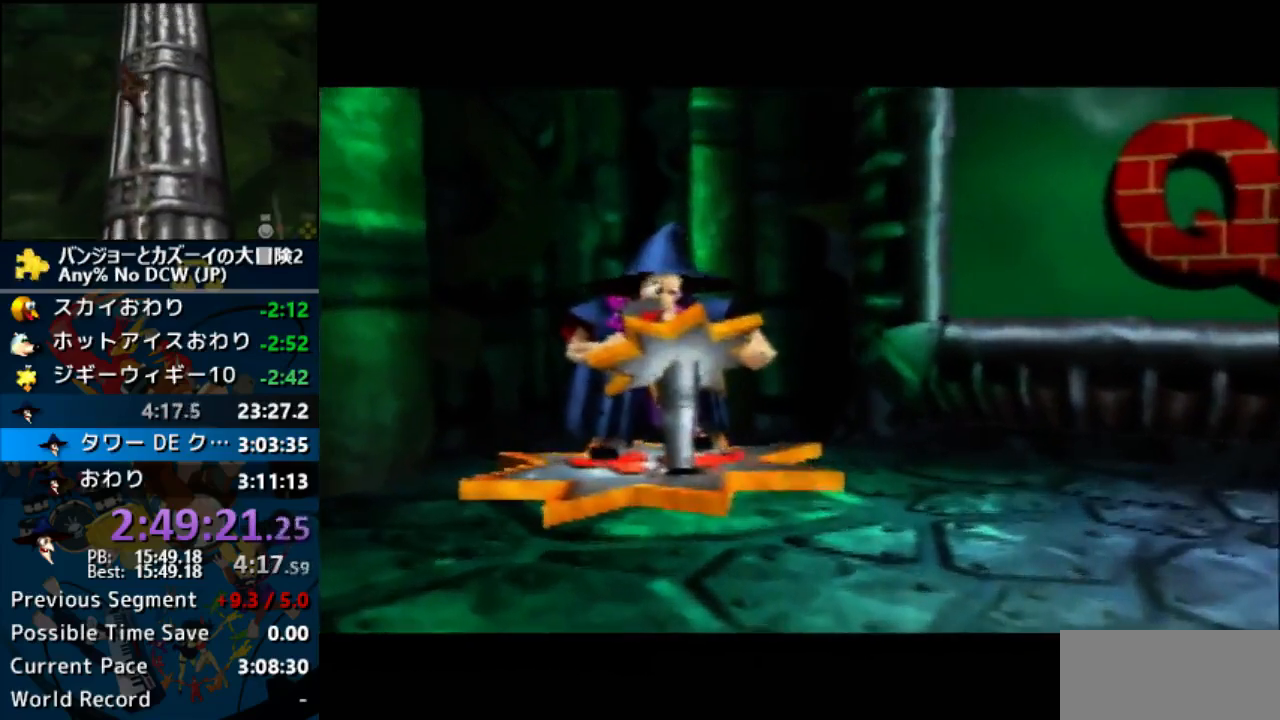
{"buttons": ["R1"], "left_stick": "center", "events": [[67, "B", "down"], [167, "B", "up"], [267, "B", "down"], [333, "B", "up"], [367, "B", "down"], [433, "B", "up"]]}
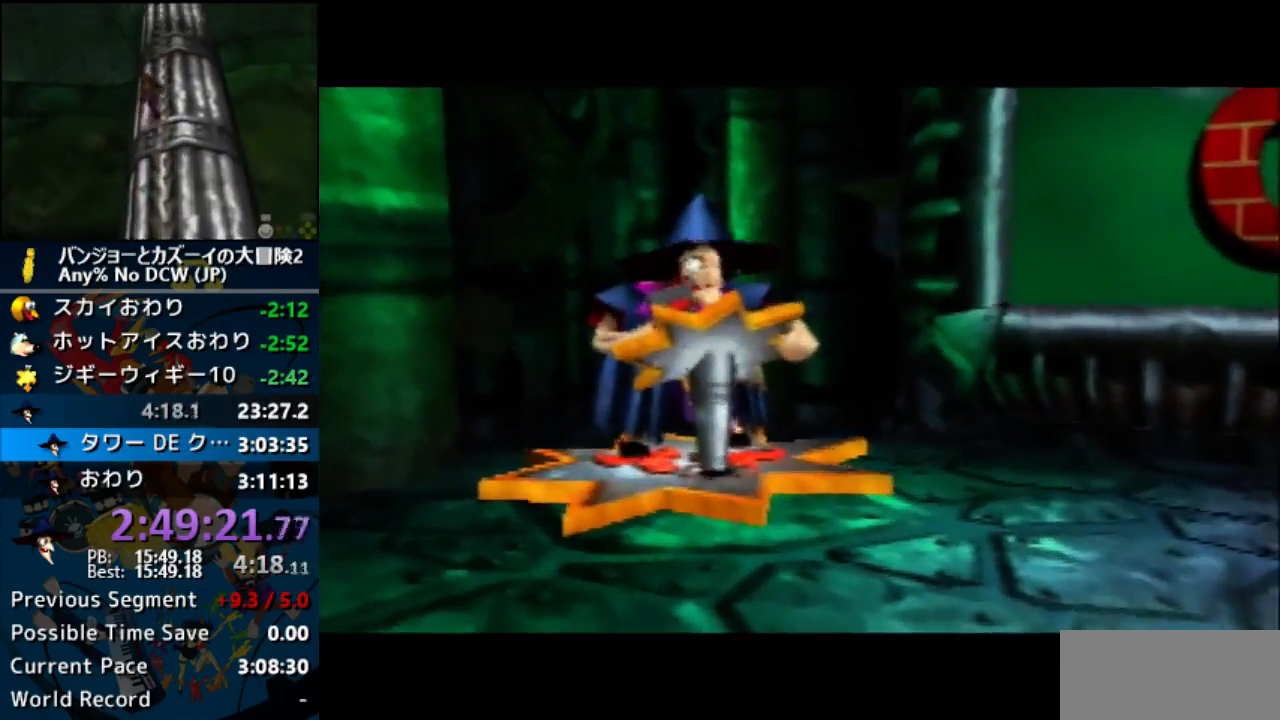
{"buttons": ["B", "R1"], "left_stick": "center", "events": [[33, "B", "down"], [100, "B", "up"], [167, "B", "down"], [267, "B", "up"], [367, "B", "down"], [400, "B", "up"], [467, "B", "down"]]}
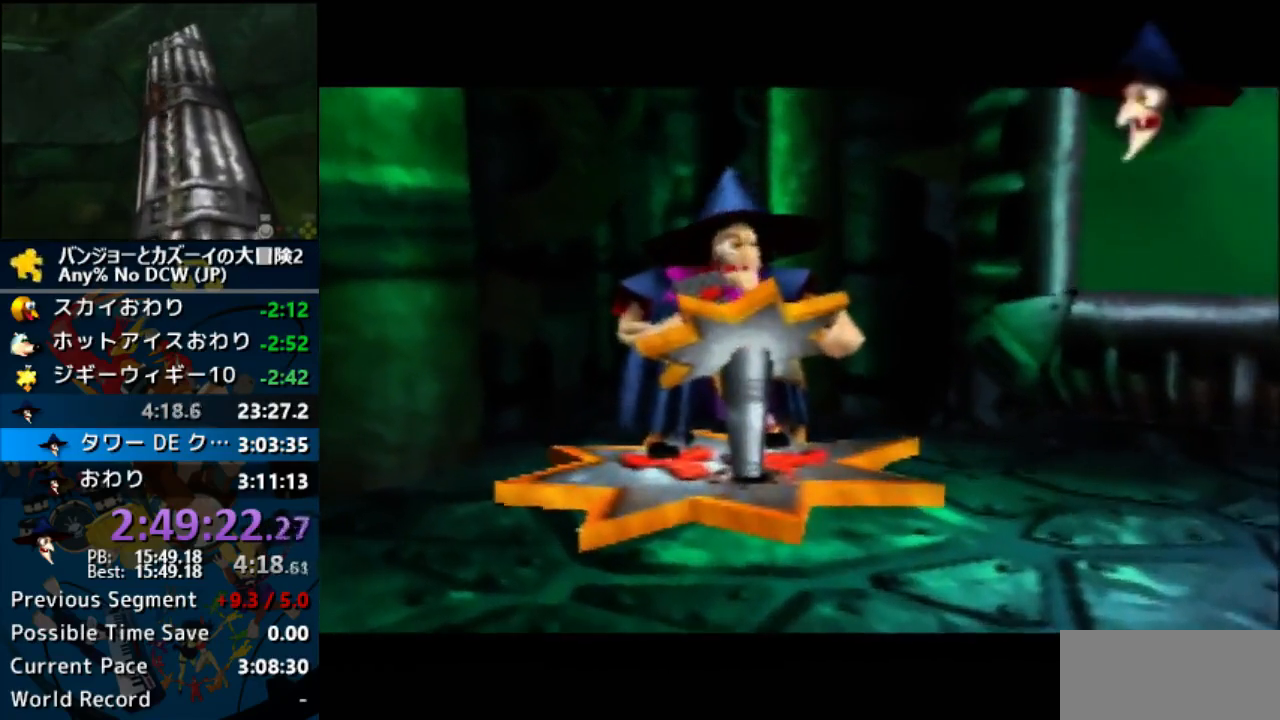
{"buttons": ["R1"], "left_stick": "center", "events": [[33, "B", "up"], [133, "B", "down"], [200, "B", "up"], [267, "B", "down"], [367, "B", "up"], [400, "B", "down"], [467, "B", "up"]]}
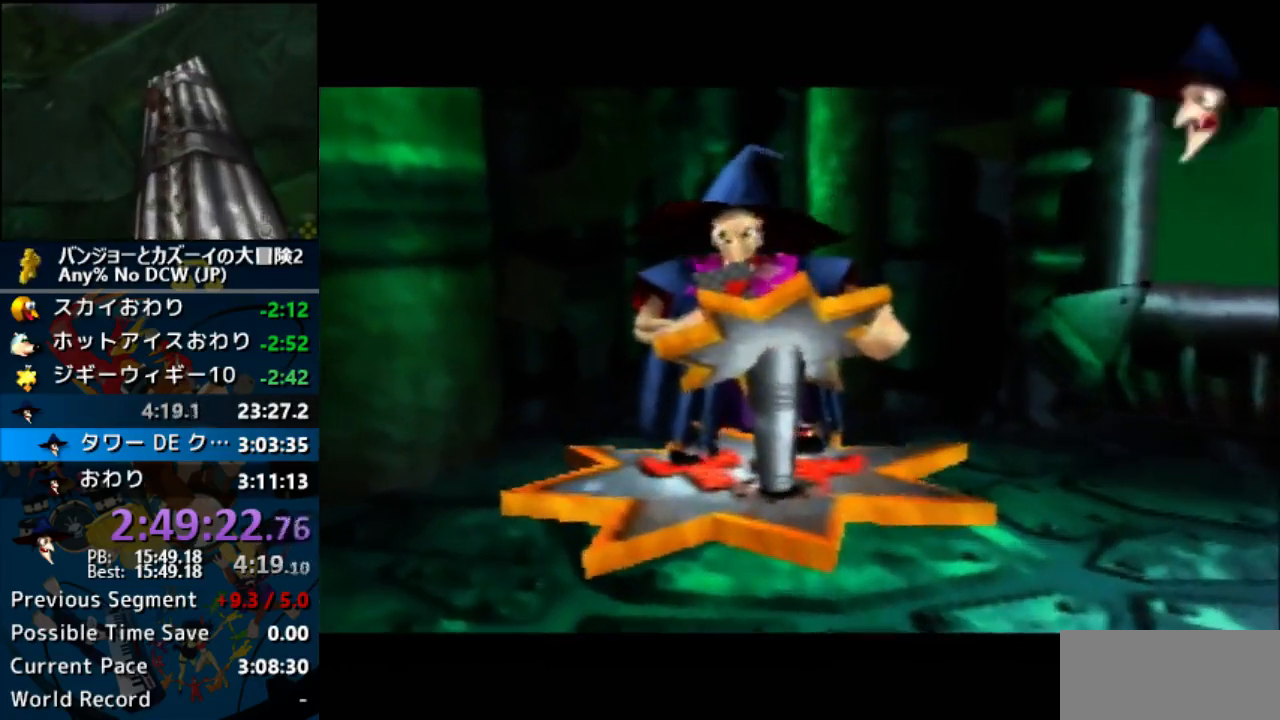
{"buttons": ["B", "R1"], "left_stick": "center", "events": [[33, "B", "down"], [133, "B", "up"], [300, "B", "down"], [333, "B", "up"], [367, "B", "down"], [433, "B", "up"], [500, "B", "down"]]}
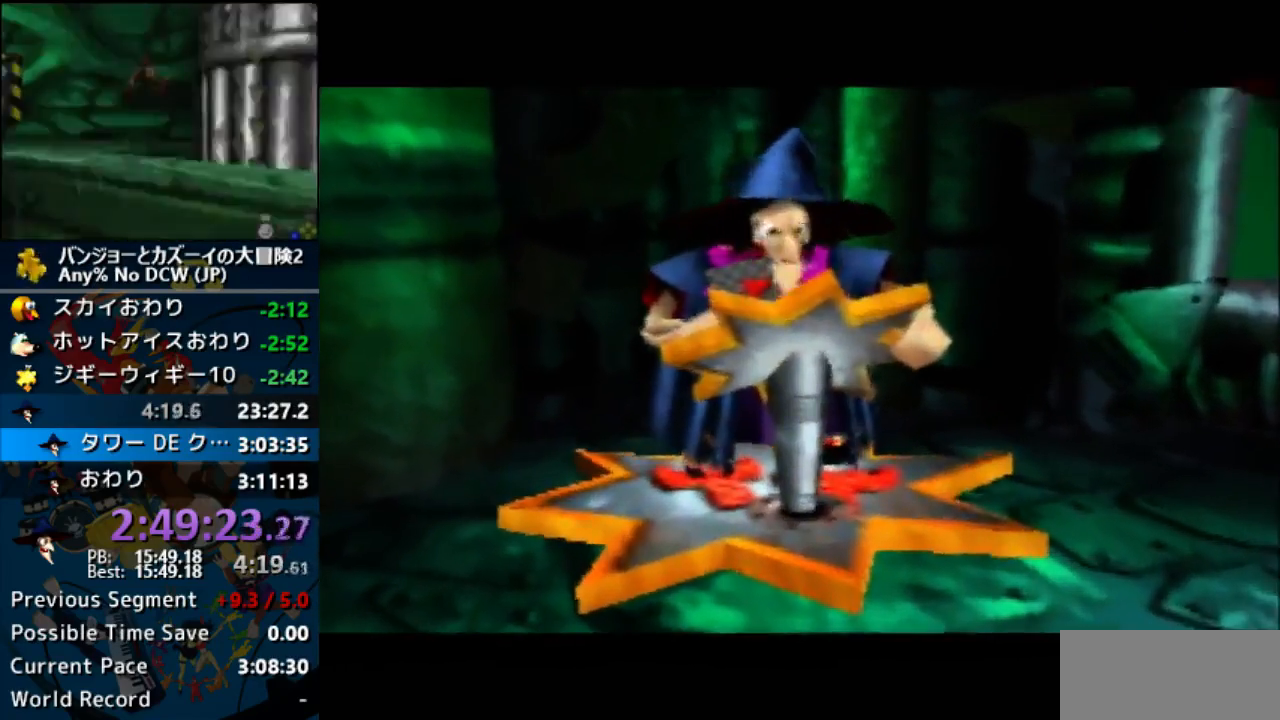
{"buttons": ["R1"], "left_stick": "center", "events": [[33, "B", "up"], [133, "B", "down"], [233, "B", "up"], [300, "B", "down"], [367, "B", "up"], [433, "B", "down"], [500, "B", "up"]]}
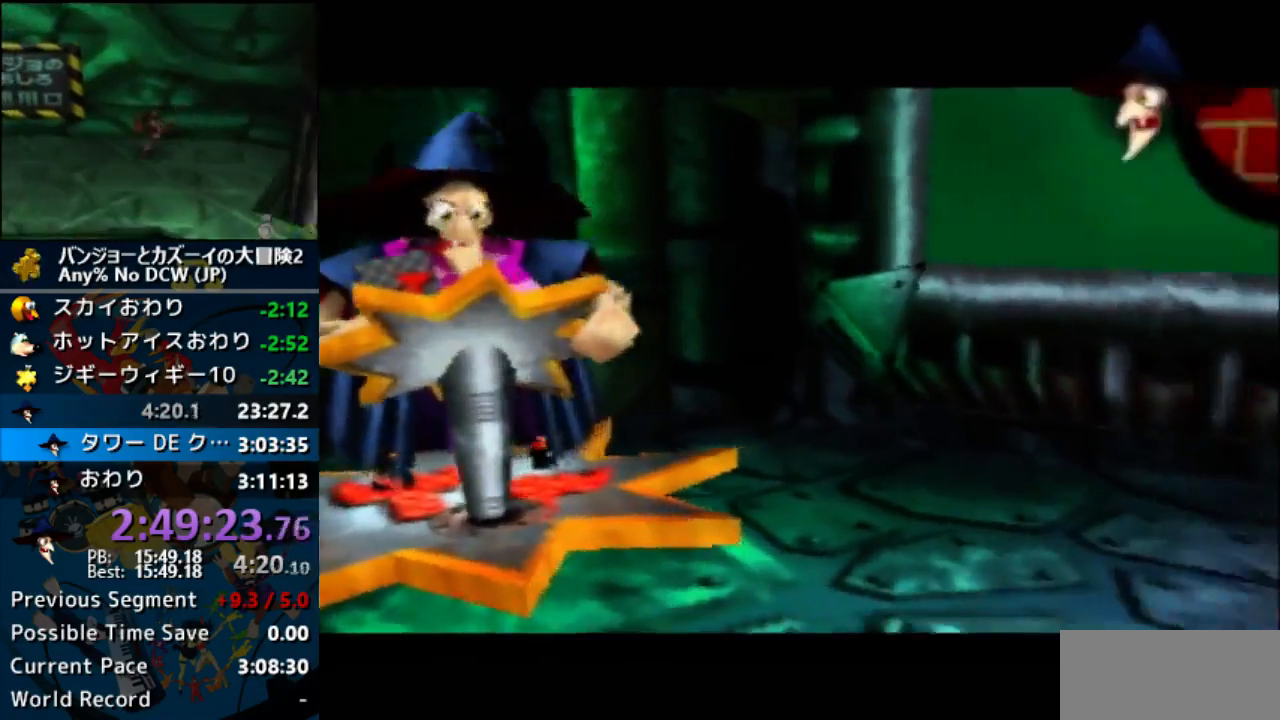
{"buttons": ["B", "R1"], "left_stick": "center", "events": [[67, "B", "down"], [133, "B", "up"], [233, "B", "down"], [433, "B", "up"], [500, "B", "down"]]}
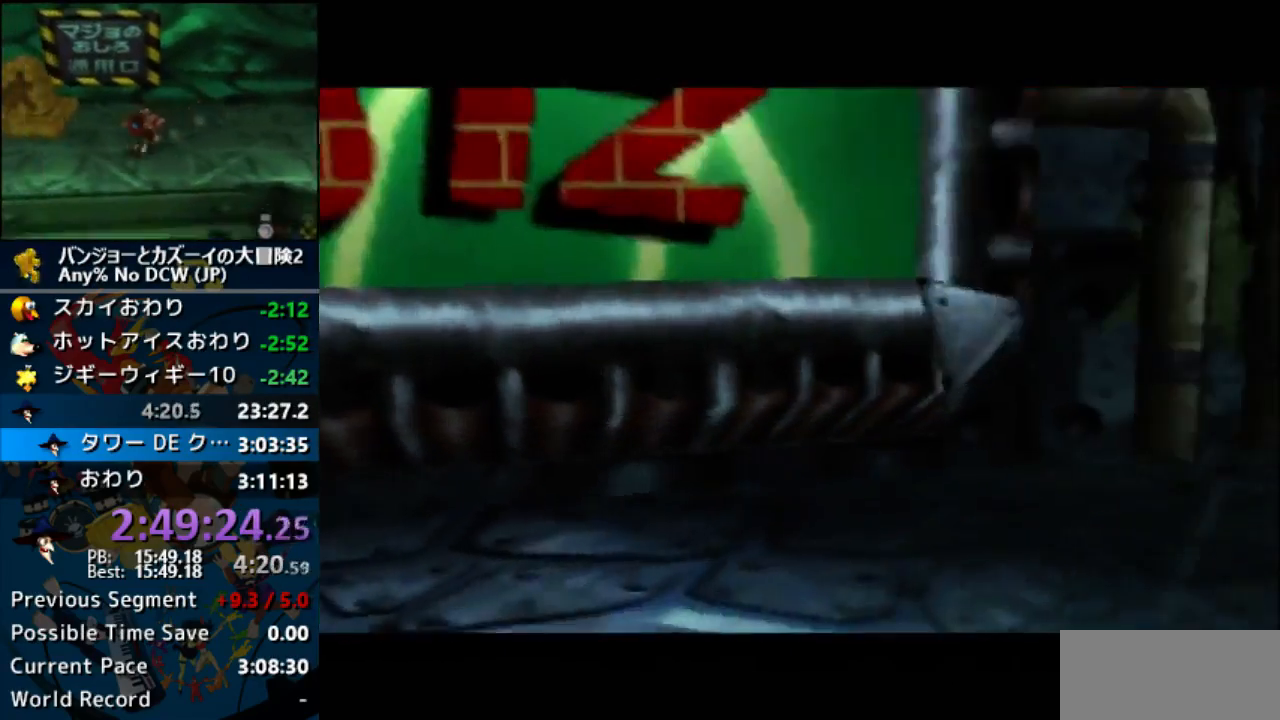
{"buttons": ["B", "R1"], "left_stick": "center", "events": [[100, "B", "up"], [167, "B", "down"], [267, "B", "up"], [333, "B", "down"]]}
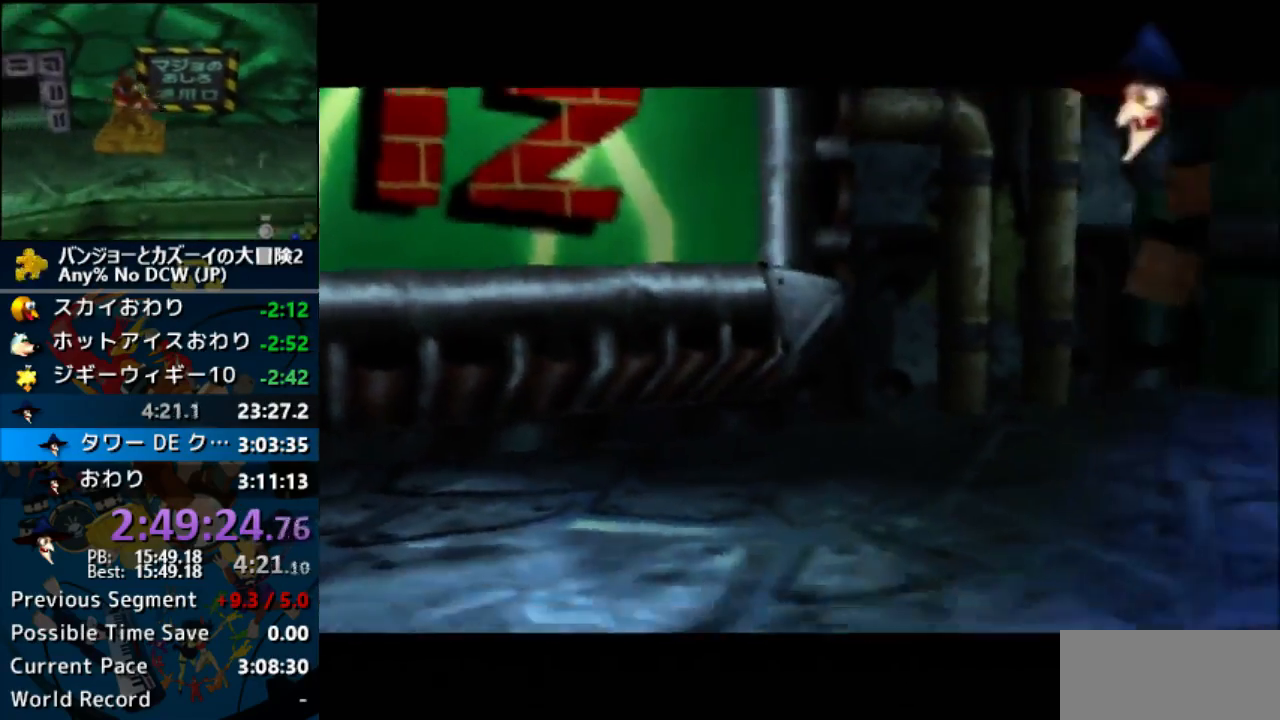
{"buttons": ["R1"], "left_stick": "center", "events": [[33, "B", "up"], [133, "B", "down"], [200, "B", "up"], [267, "B", "down"], [500, "B", "up"]]}
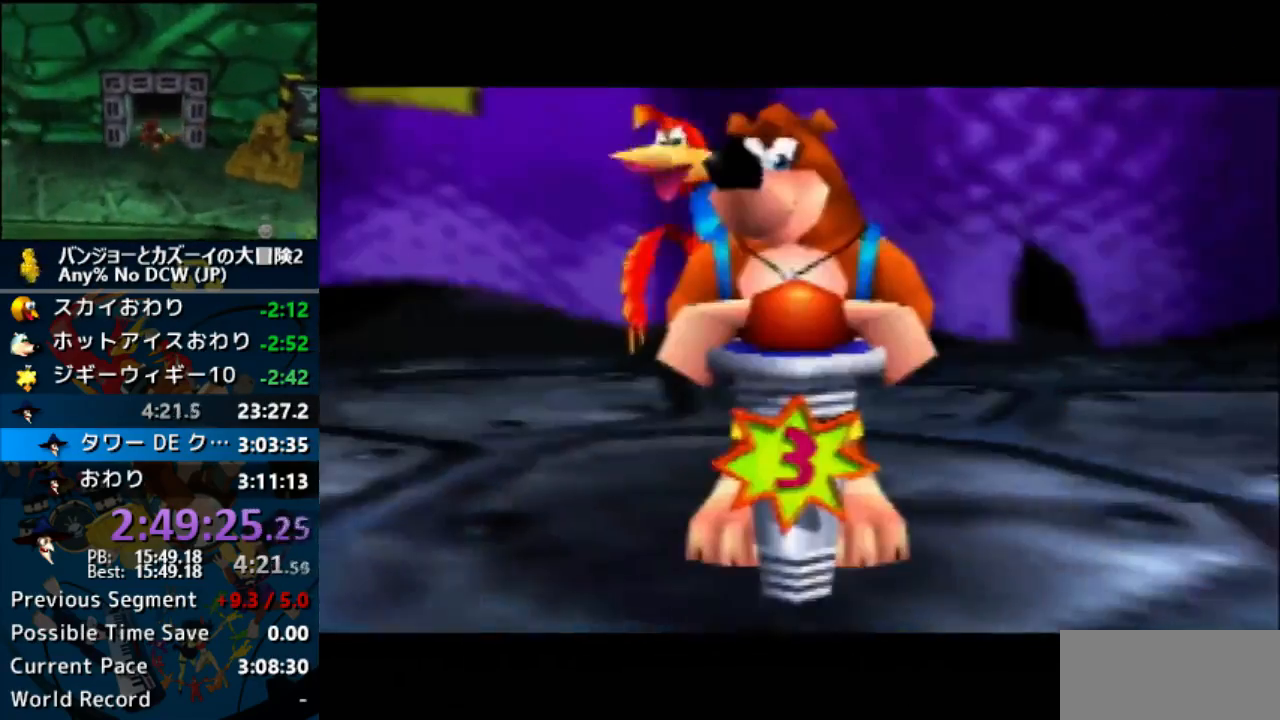
{"buttons": ["B", "R1"], "left_stick": "center", "events": [[67, "B", "down"], [133, "B", "up"], [200, "B", "down"], [300, "B", "up"], [367, "B", "down"]]}
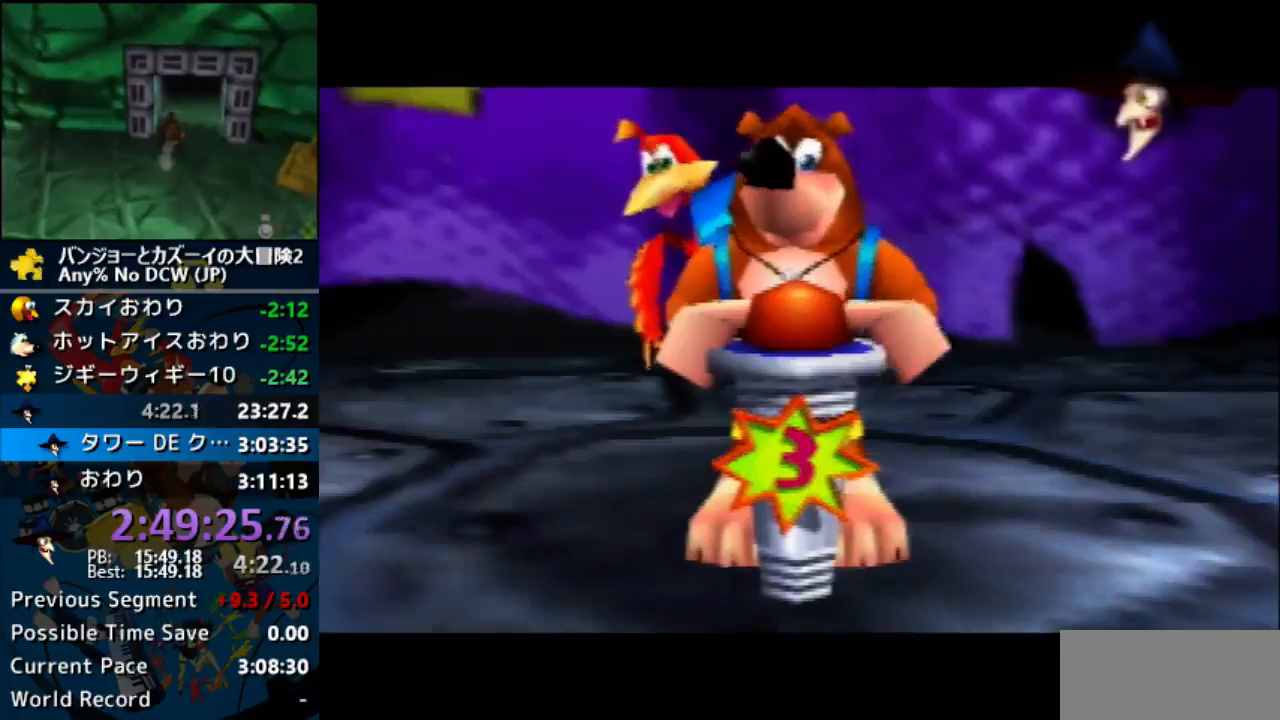
{"buttons": ["R1"], "left_stick": "center", "events": [[67, "B", "up"], [167, "B", "down"], [233, "B", "up"], [333, "B", "down"], [400, "B", "up"], [433, "R1", "up"], [500, "R1", "down"]]}
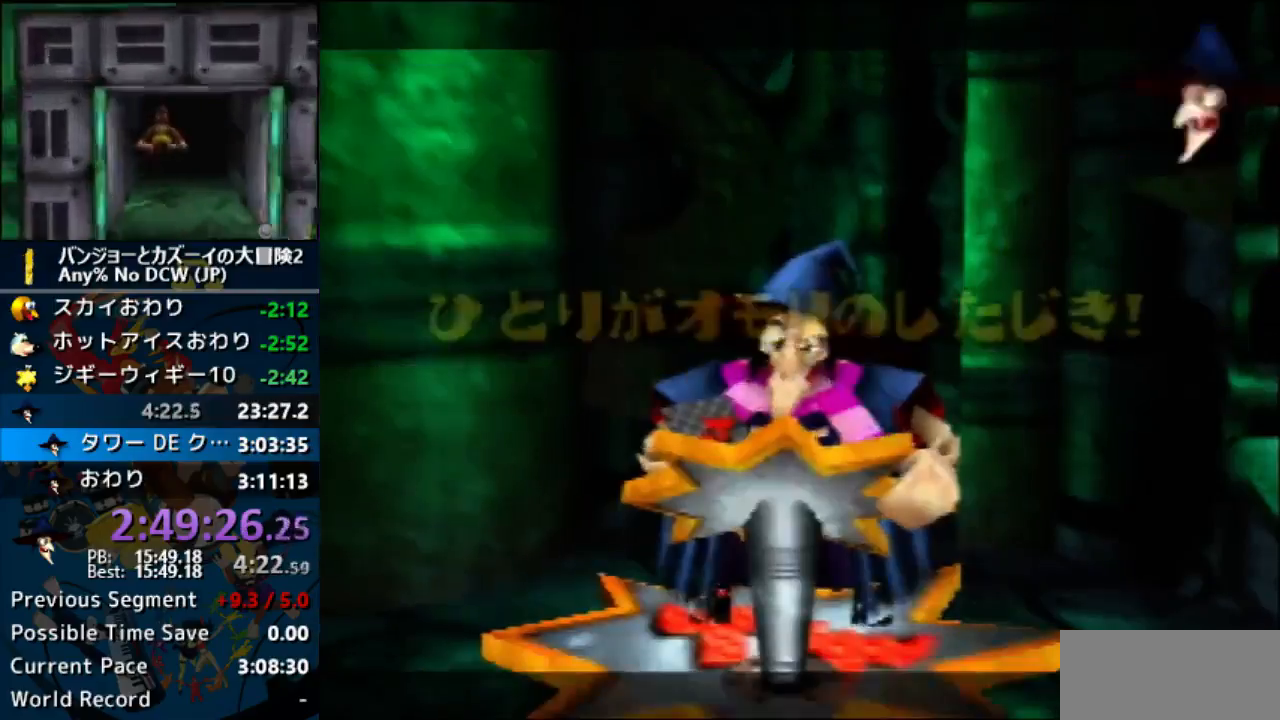
{"buttons": [], "left_stick": "center", "events": [[100, "B", "down"], [167, "B", "up"], [267, "B", "down"], [333, "B", "up"], [367, "R1", "up"]]}
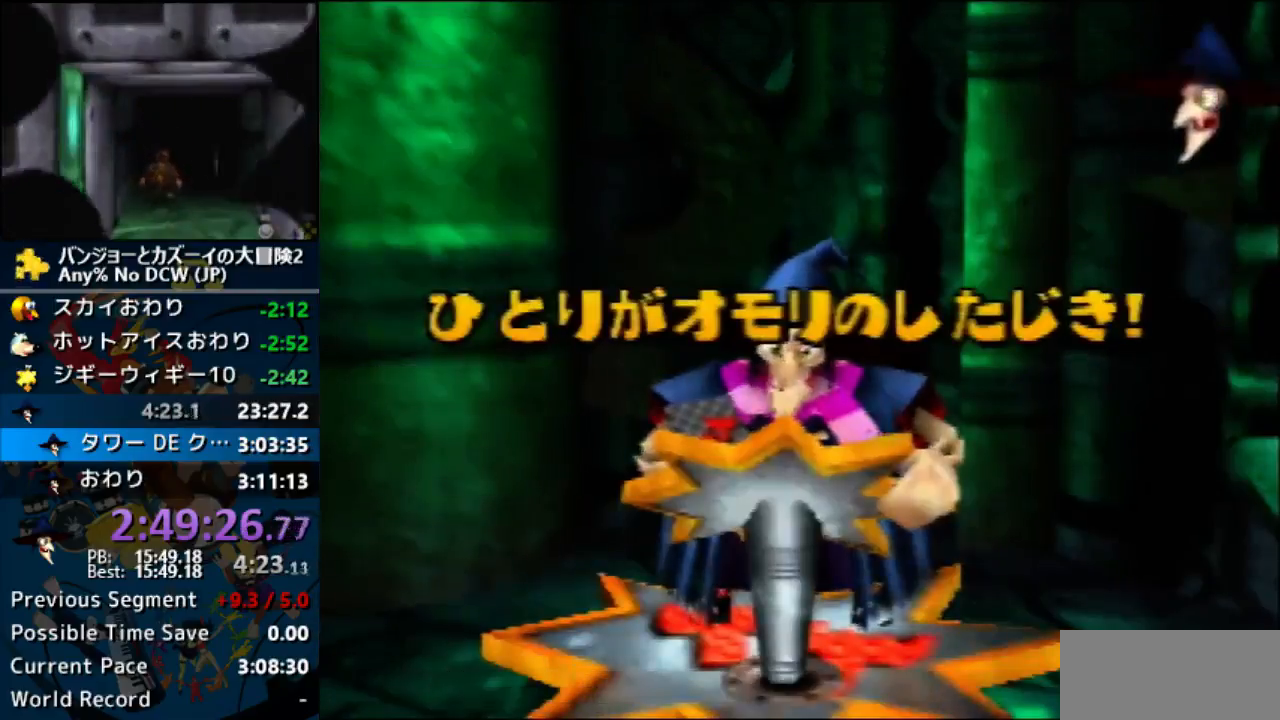
{"buttons": [], "left_stick": "center", "events": []}
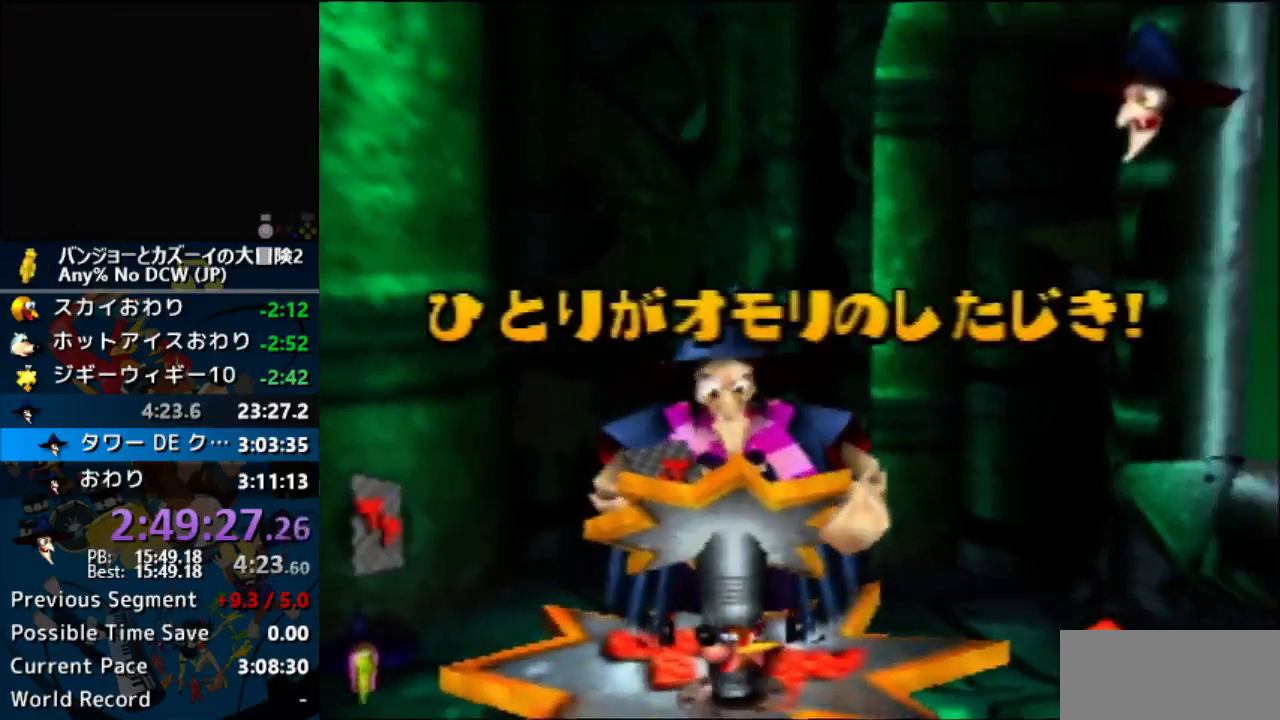
{"buttons": [], "left_stick": "center", "events": []}
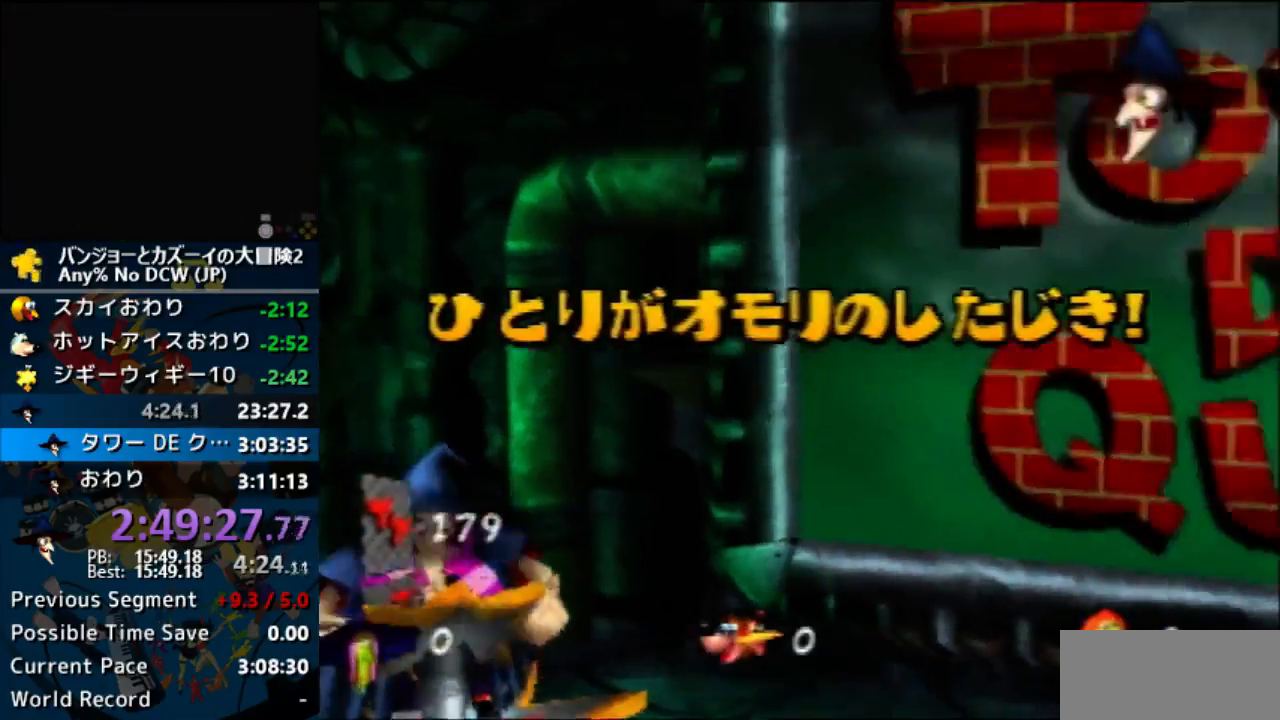
{"buttons": [], "left_stick": "center", "events": [[300, "C_LEFT", "down"], [367, "C_LEFT", "up"]]}